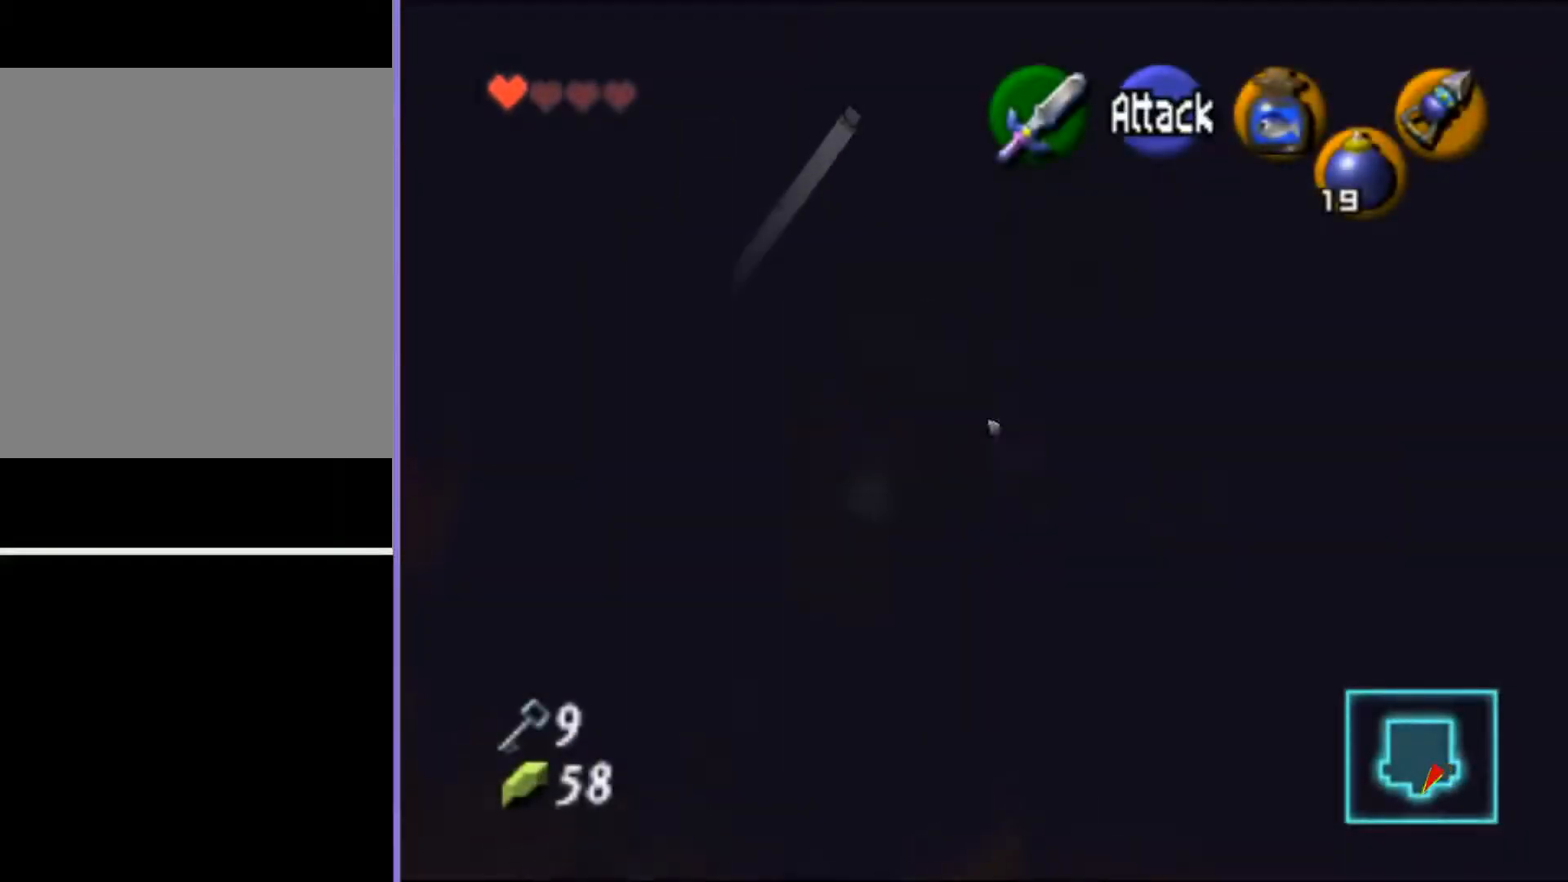
Gameplay with a controller (Nintendo layout); each line is a JSON object with the inputs held at the frame after it. "events" lists button and stick changes between this image and that frame as [ms after this image, input, new state], when the widget could be followed in between. Not read: L3 R3 Z left_stick.
{"buttons": [], "events": [[33, "A", "up"]]}
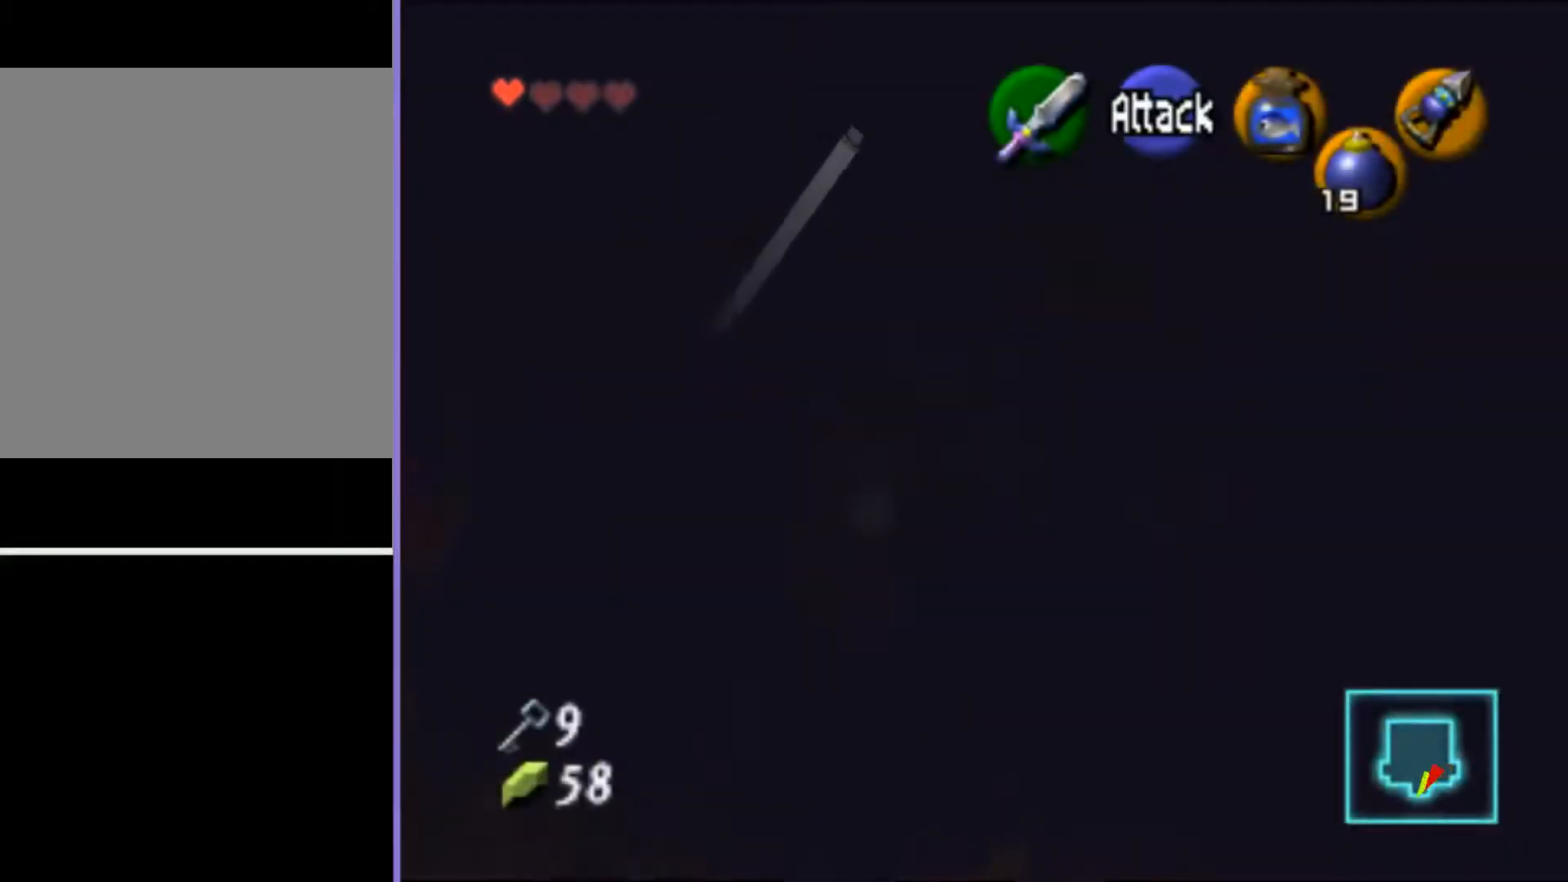
{"buttons": [], "events": []}
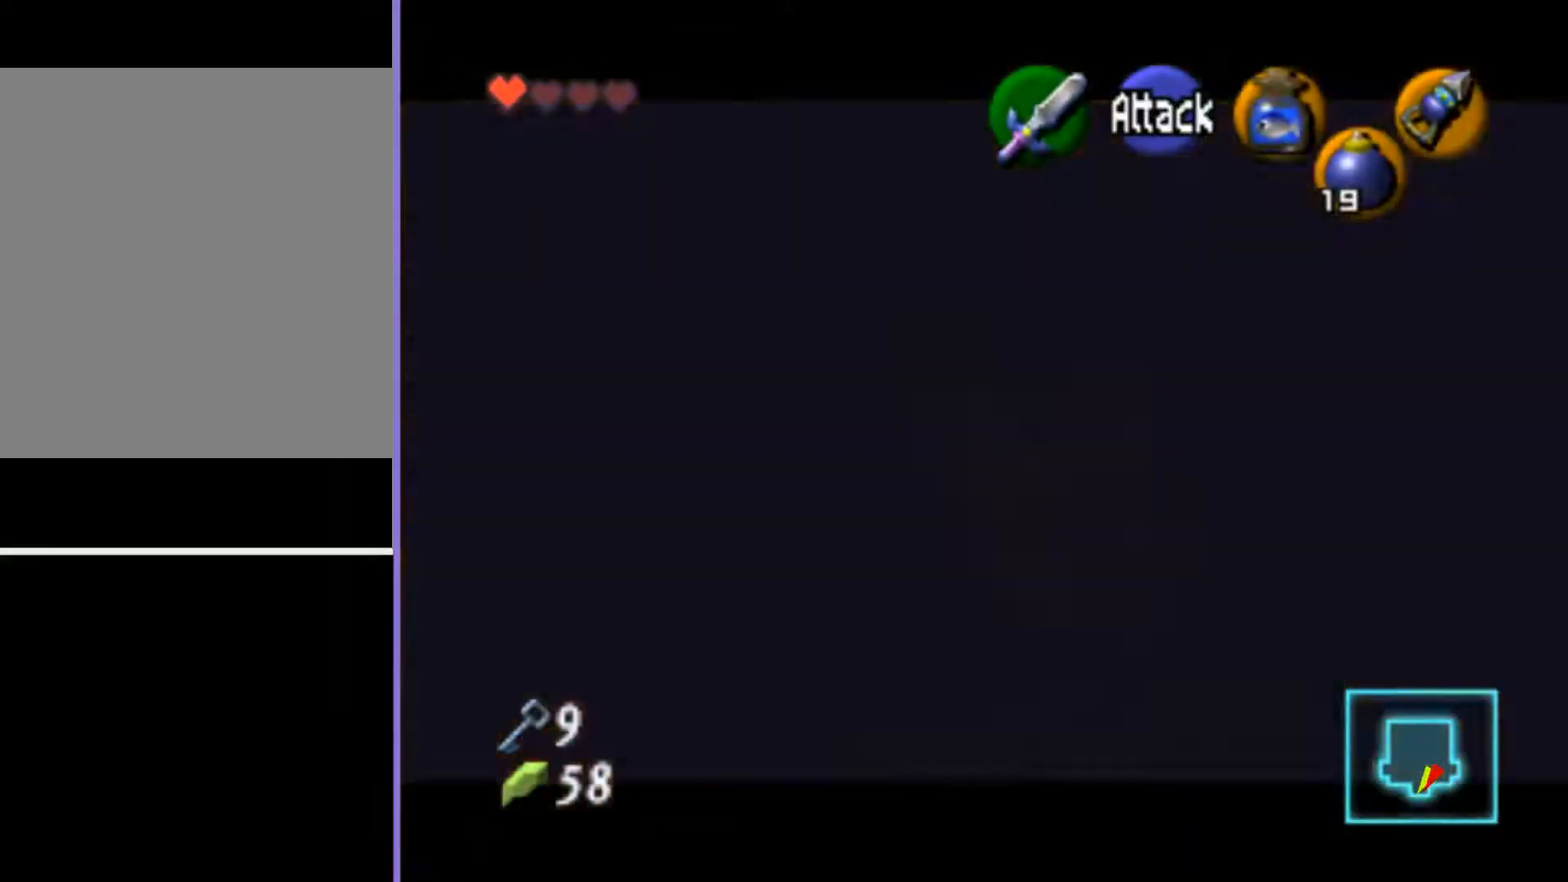
{"buttons": [], "events": []}
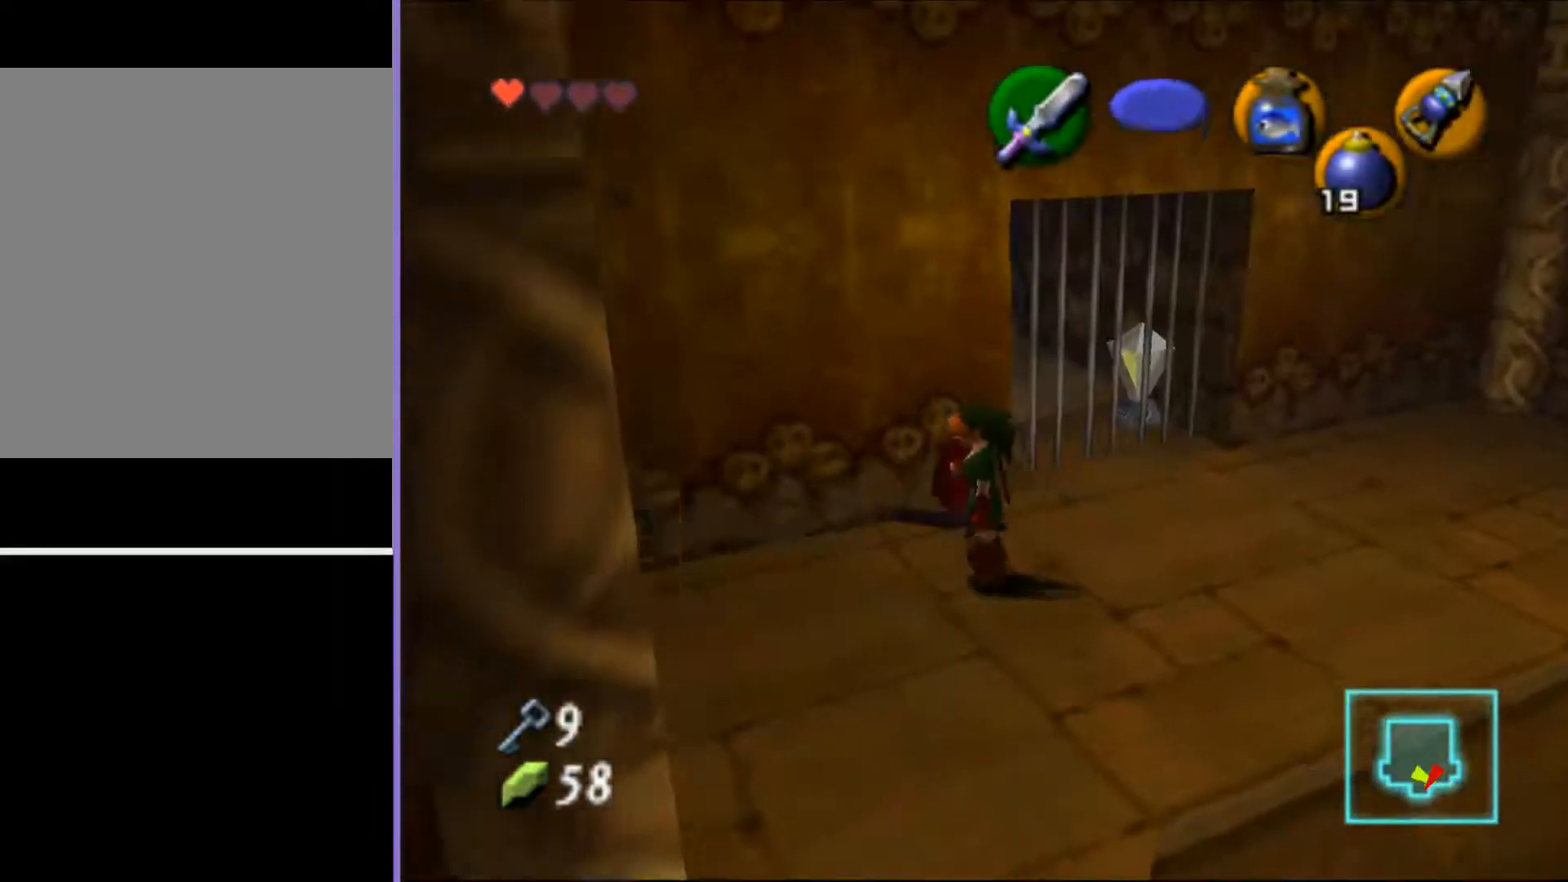
{"buttons": [], "events": []}
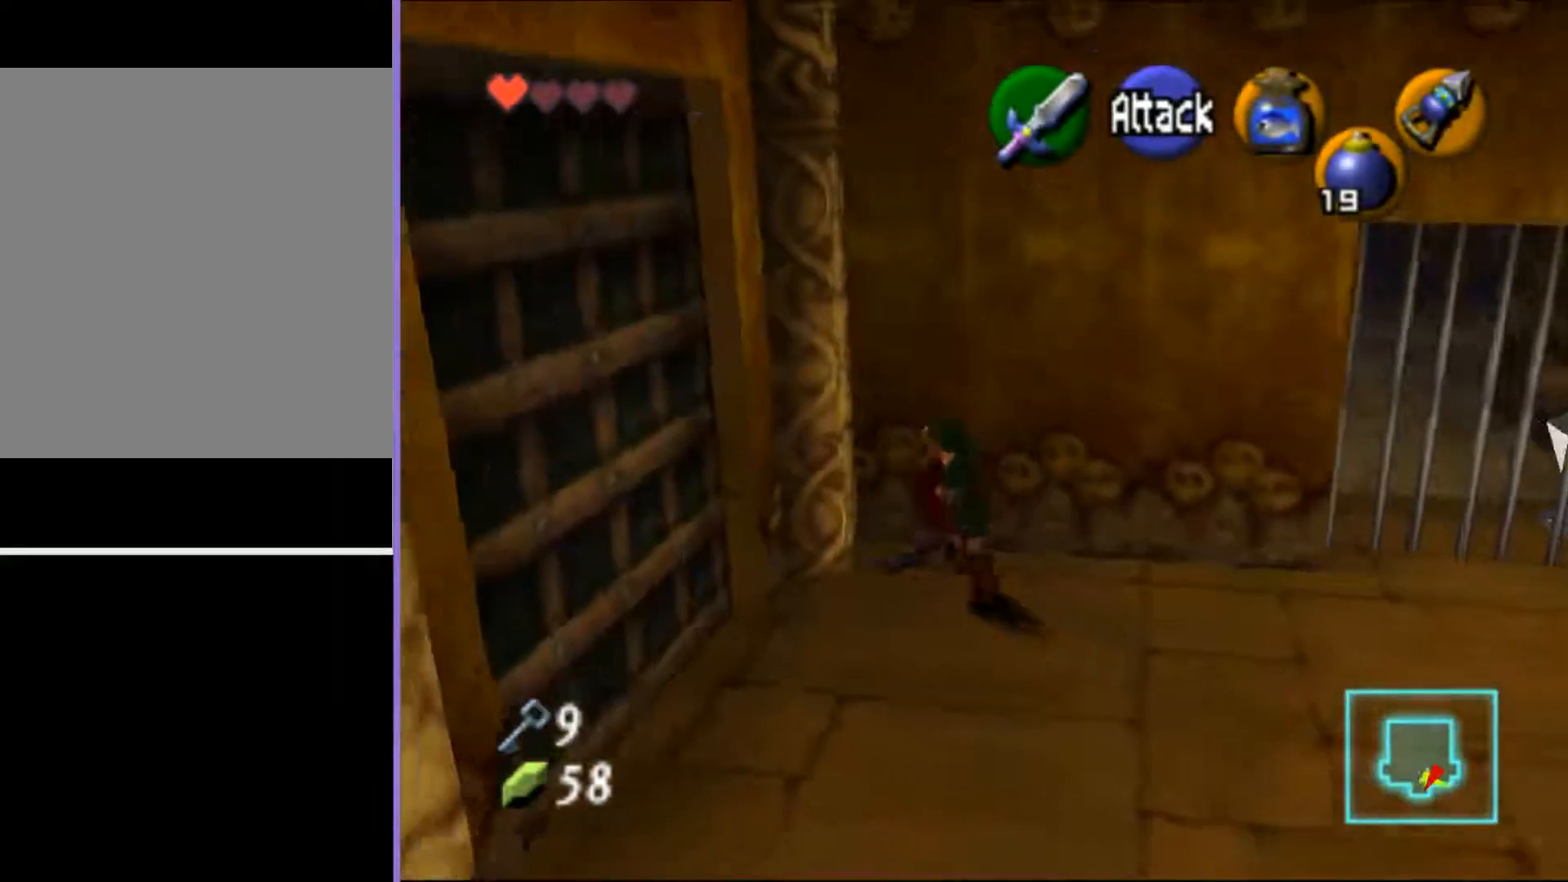
{"buttons": [], "events": []}
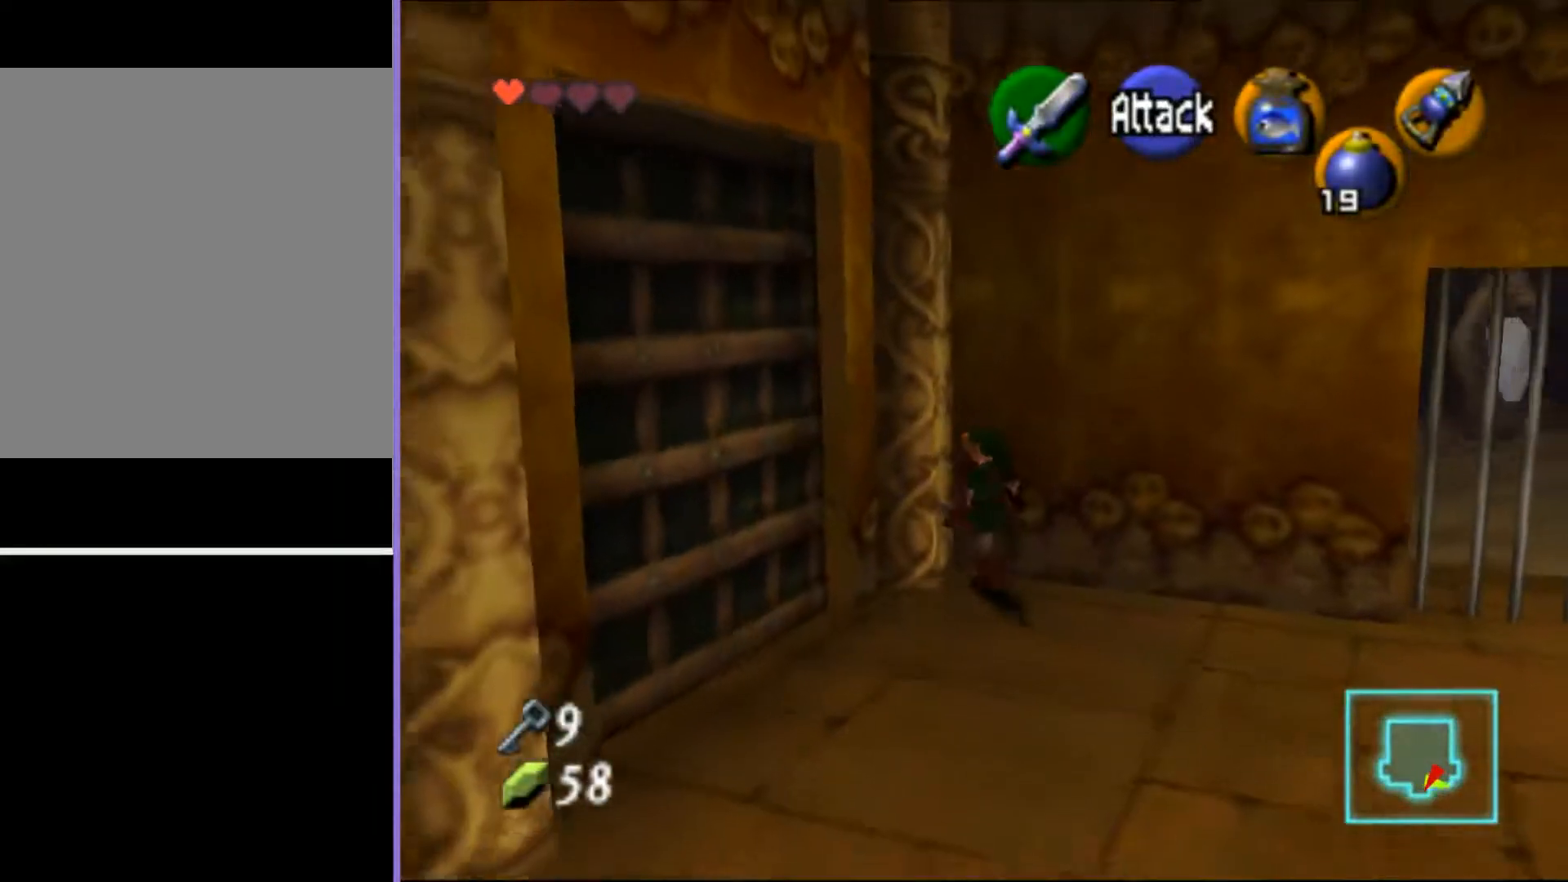
{"buttons": [], "events": []}
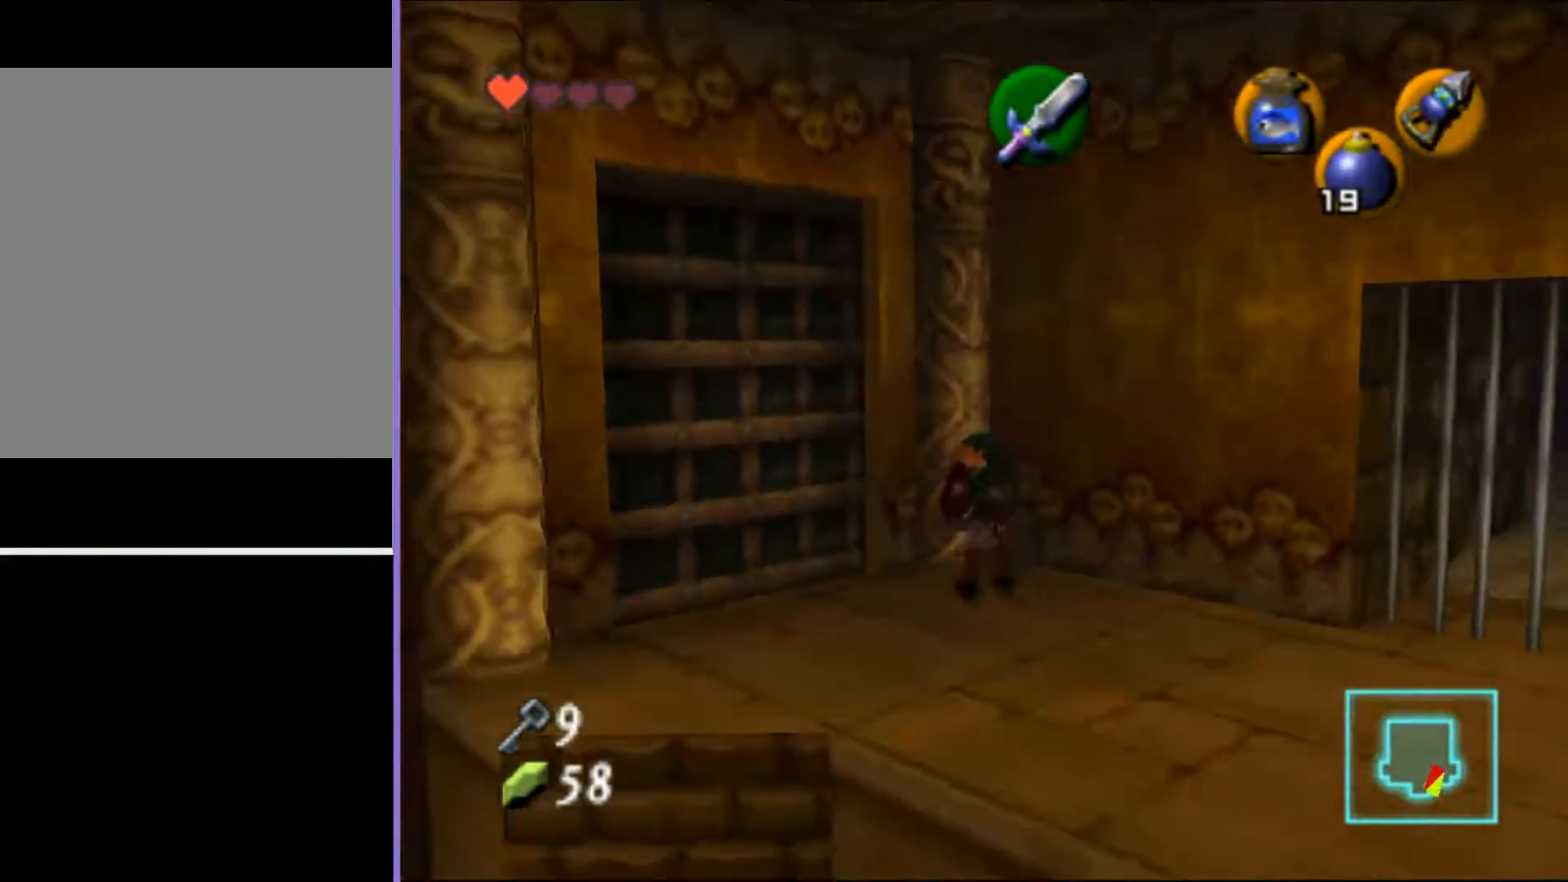
{"buttons": [], "events": []}
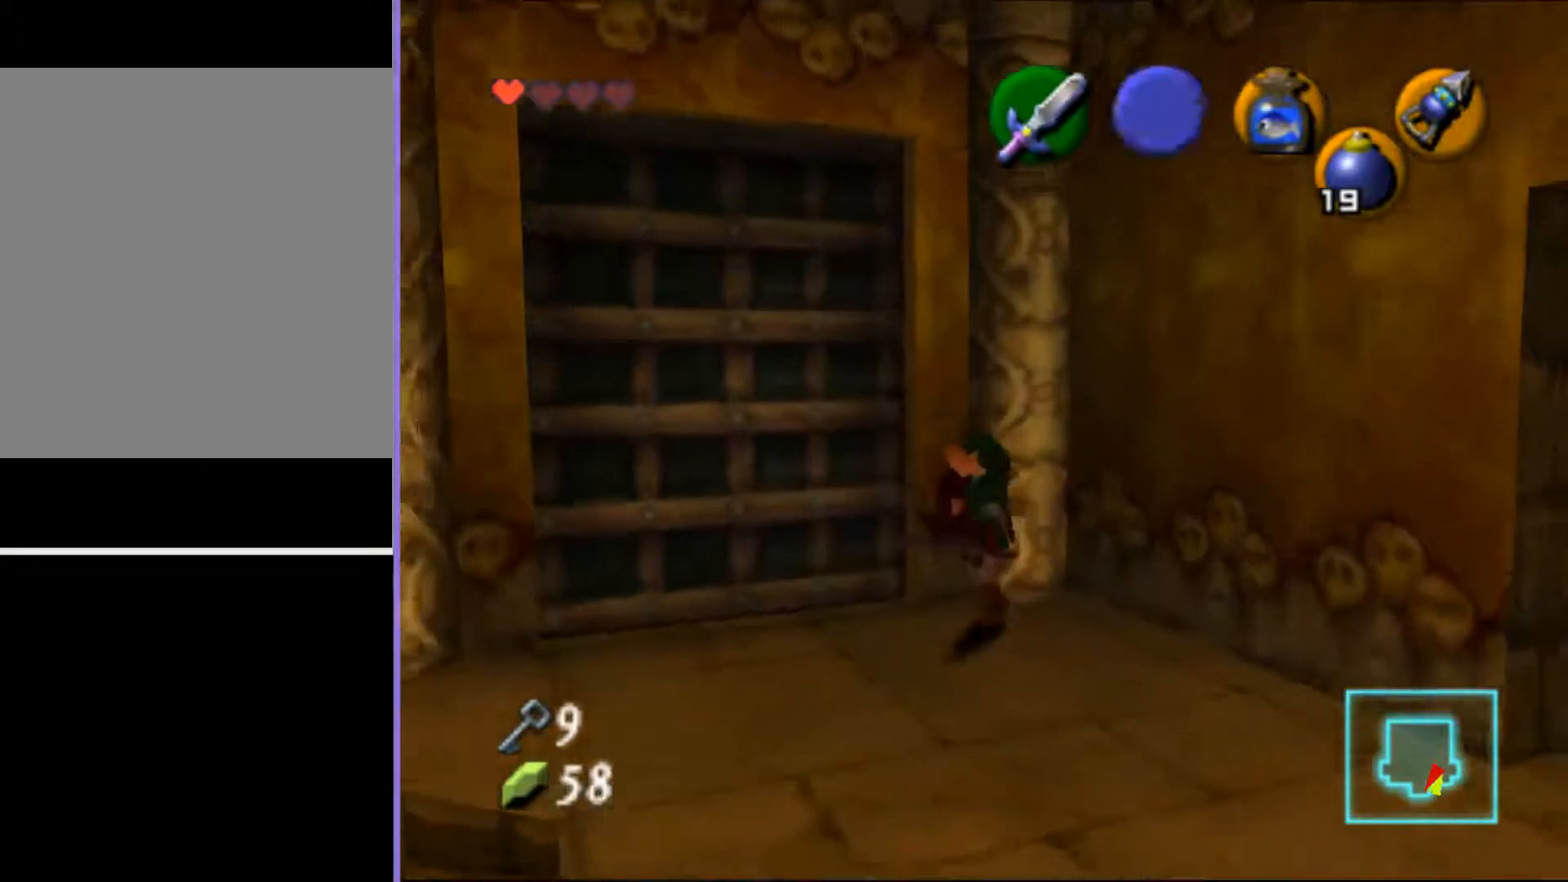
{"buttons": [], "events": []}
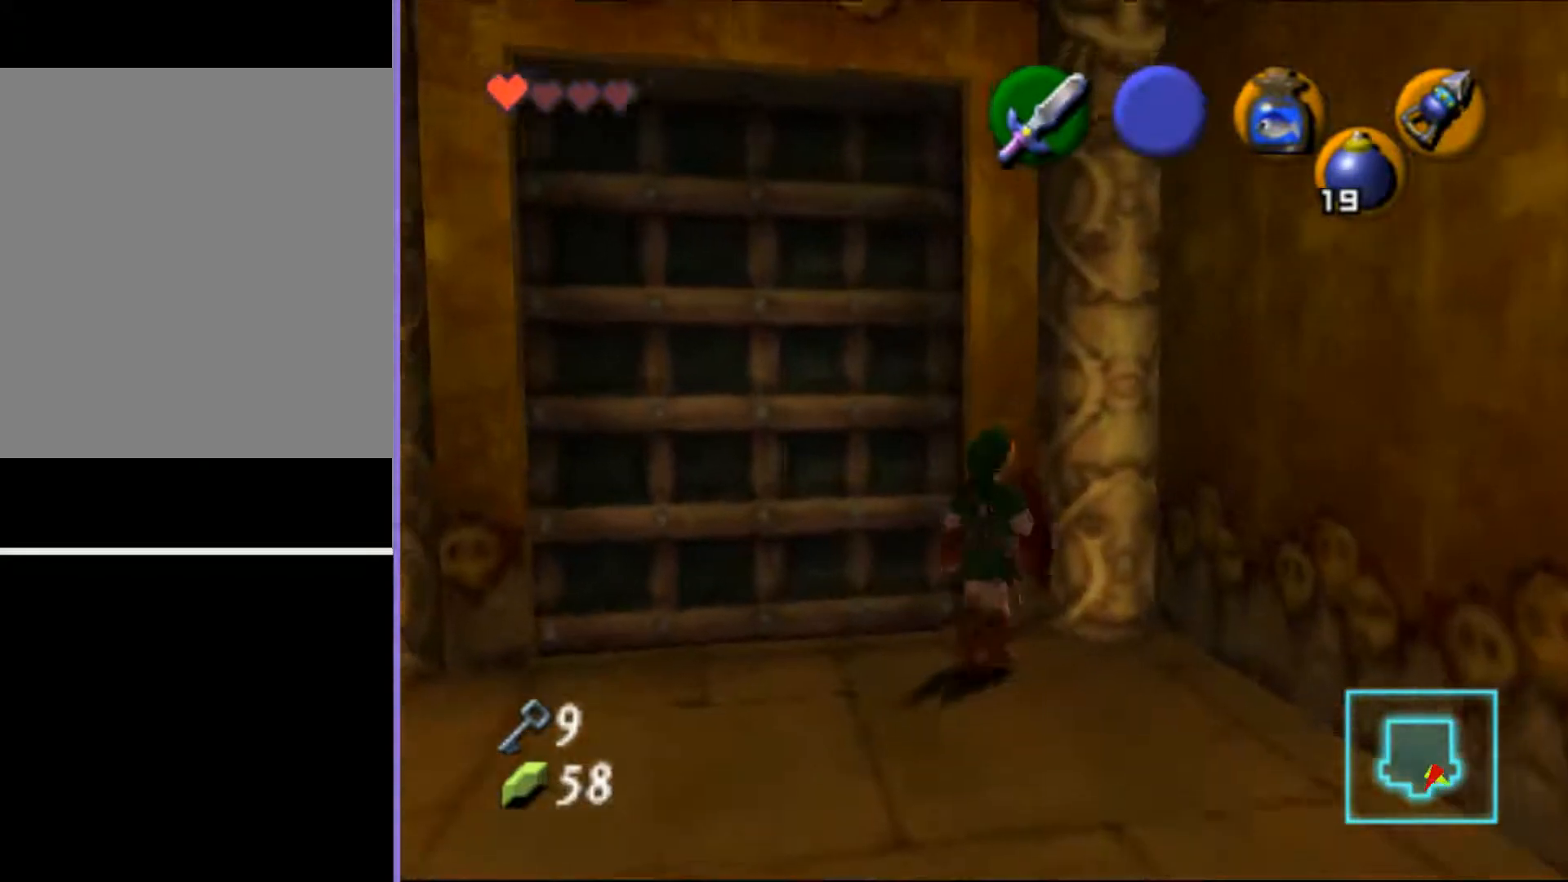
{"buttons": [], "events": []}
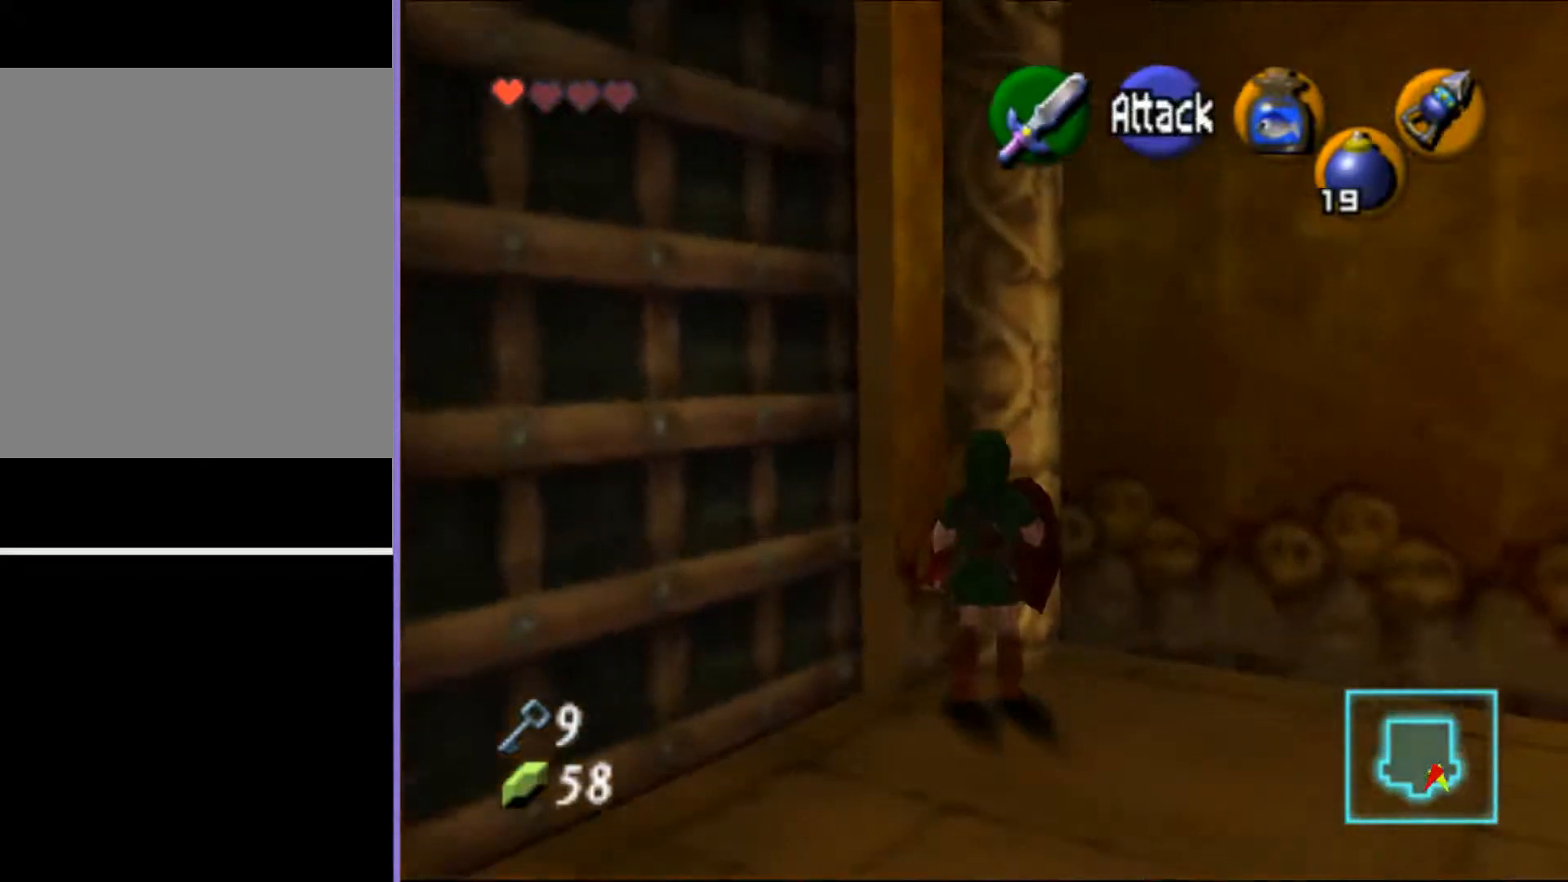
{"buttons": [], "events": [[100, "C_RIGHT", "down"], [233, "C_RIGHT", "up"]]}
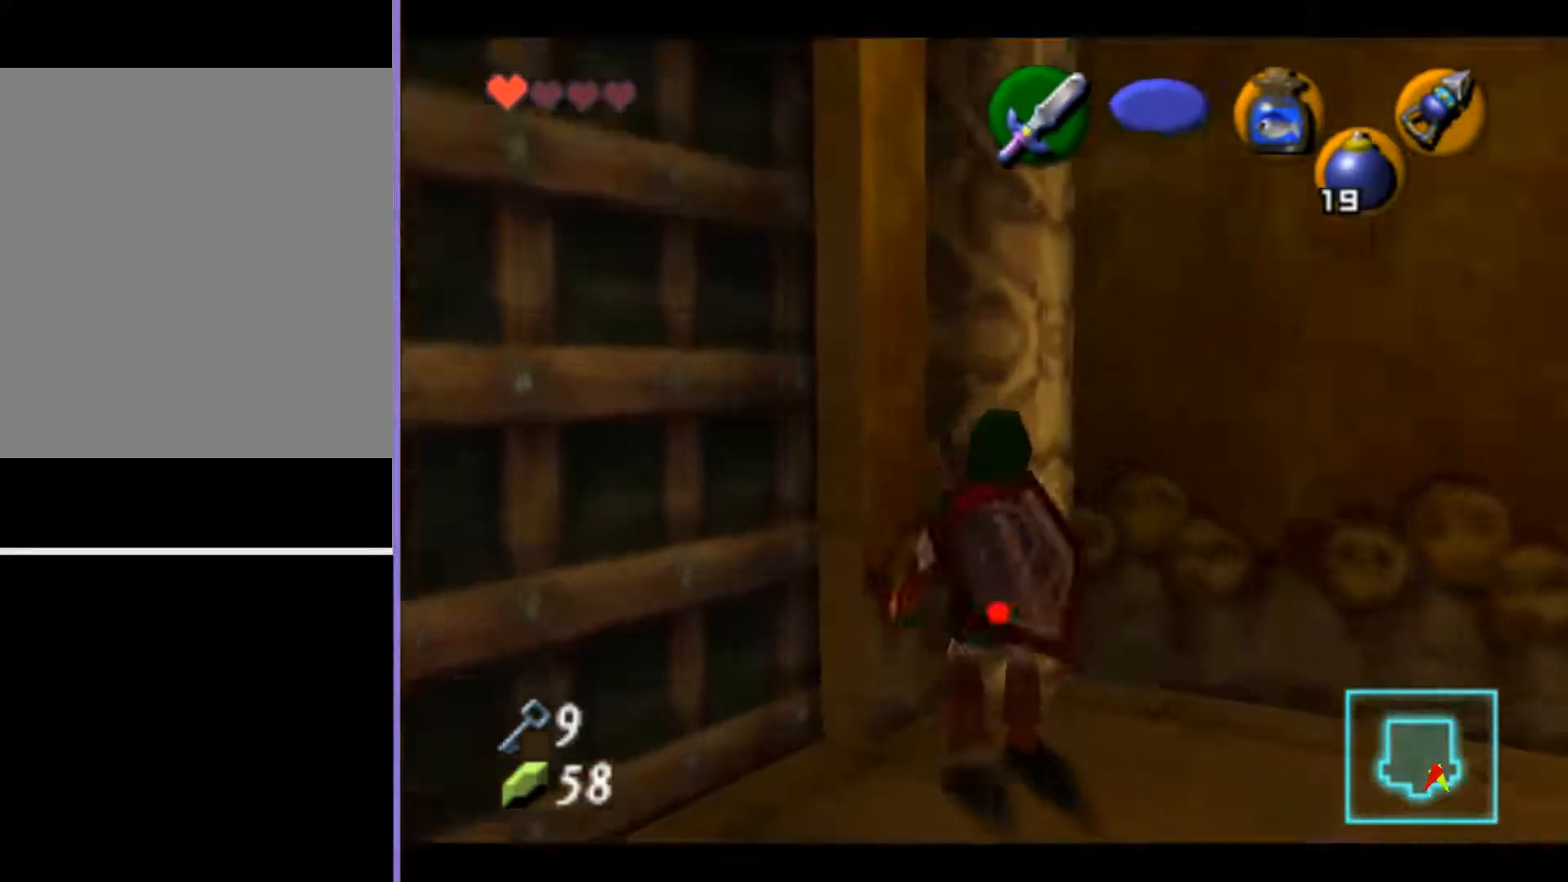
{"buttons": [], "events": [[400, "A", "down"], [500, "A", "up"]]}